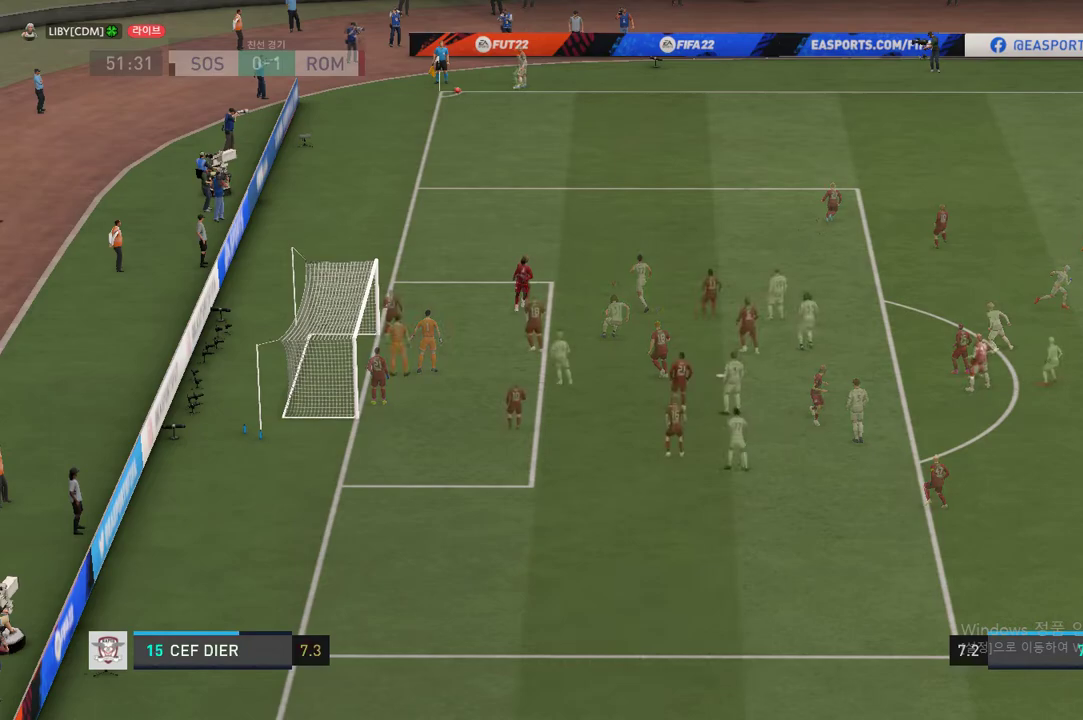
Gameplay with a controller (Xbox layout); each line is a JSON object with the inputs held at the frame after it. "events" lists button and stick changes between this image and that frame as [ms after this image, input, new state], when the widget could be followed in between. Not read: L3.
{"buttons": [], "left_stick": "center", "right_stick": "center", "events": []}
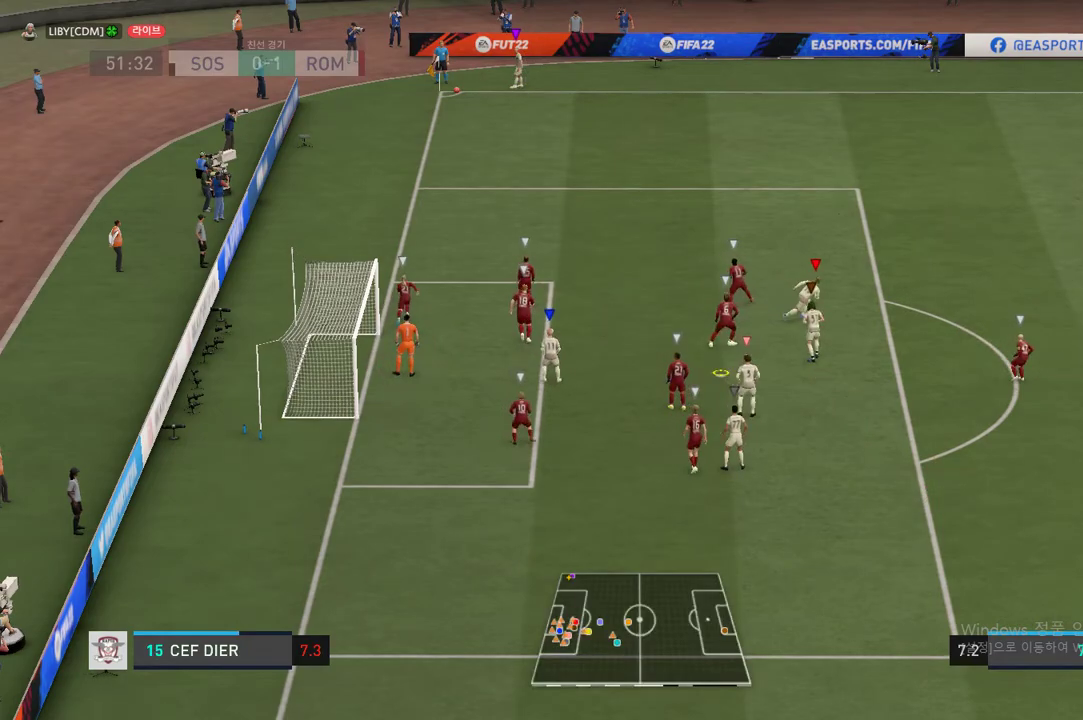
{"buttons": [], "left_stick": "right", "right_stick": "center", "events": [[200, "left_stick", "right"]]}
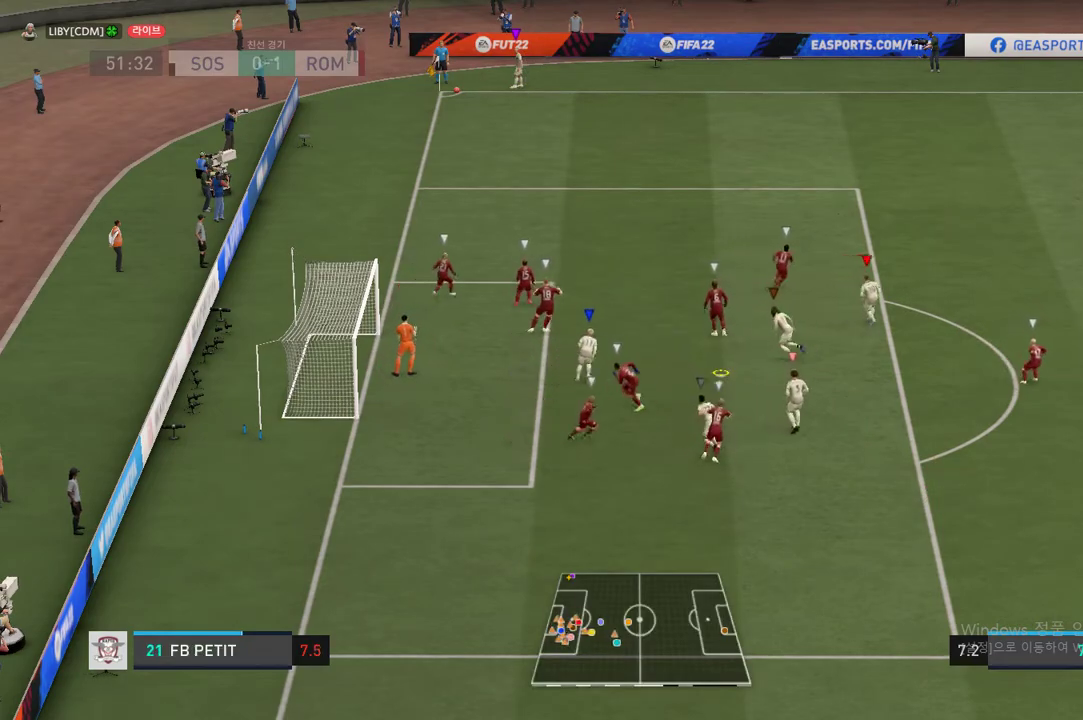
{"buttons": [], "left_stick": "up-right", "right_stick": "center", "events": [[284, "left_stick", "up-right"]]}
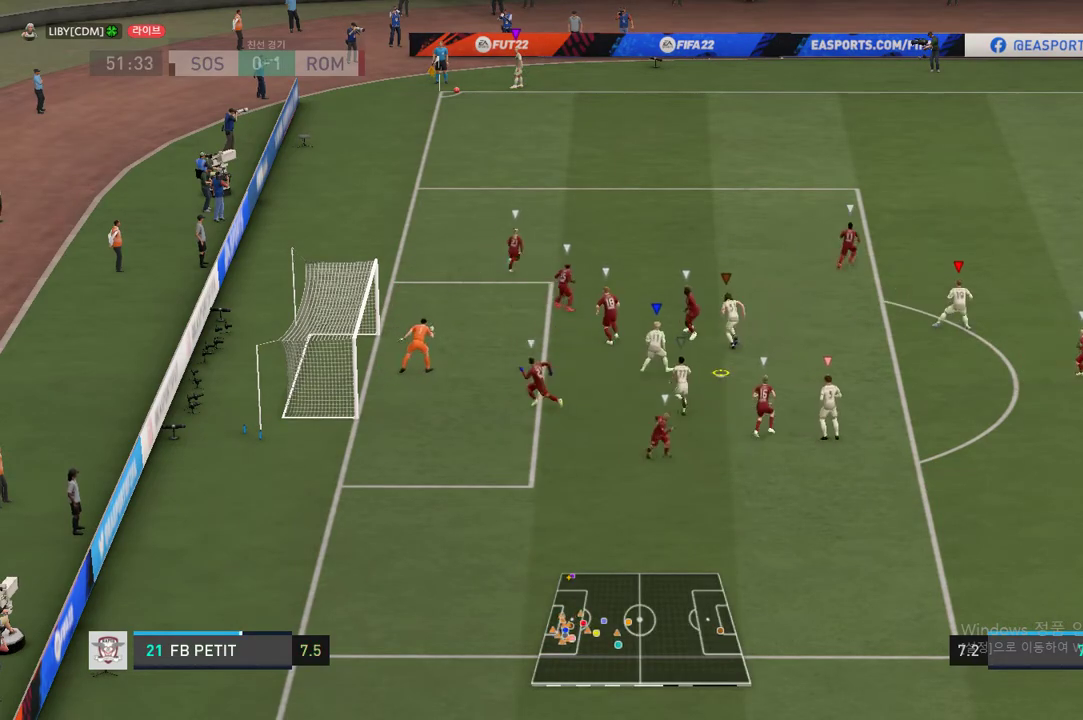
{"buttons": [], "left_stick": "up-right", "right_stick": "center", "events": []}
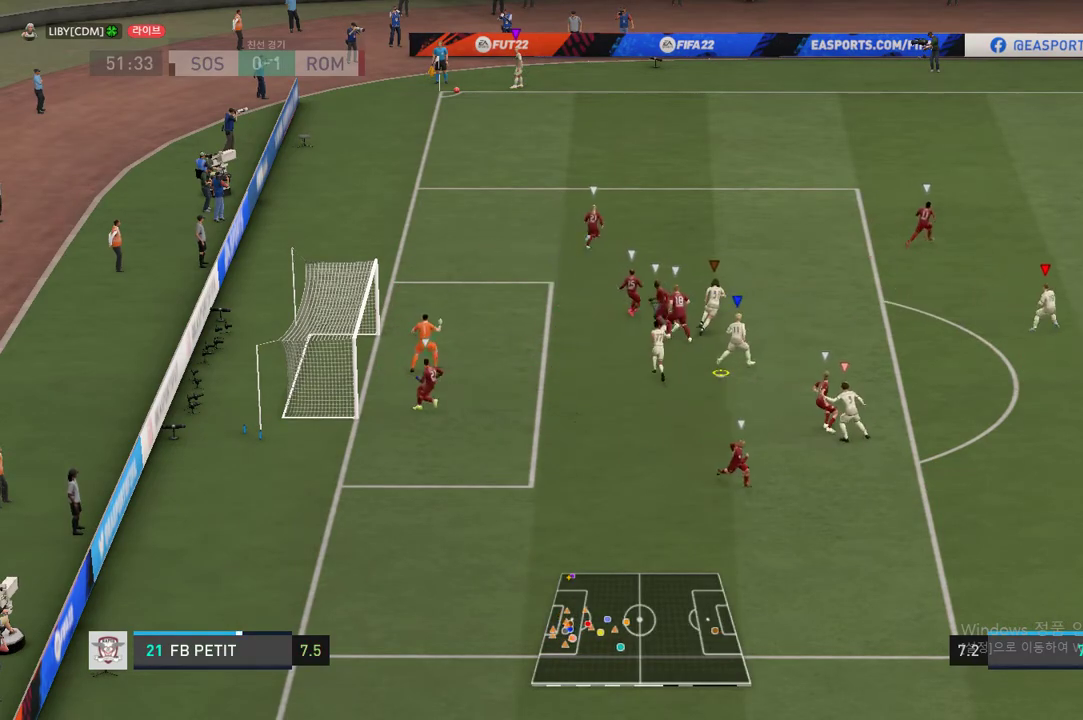
{"buttons": [], "left_stick": "center", "right_stick": "center", "events": [[501, "left_stick", "center"]]}
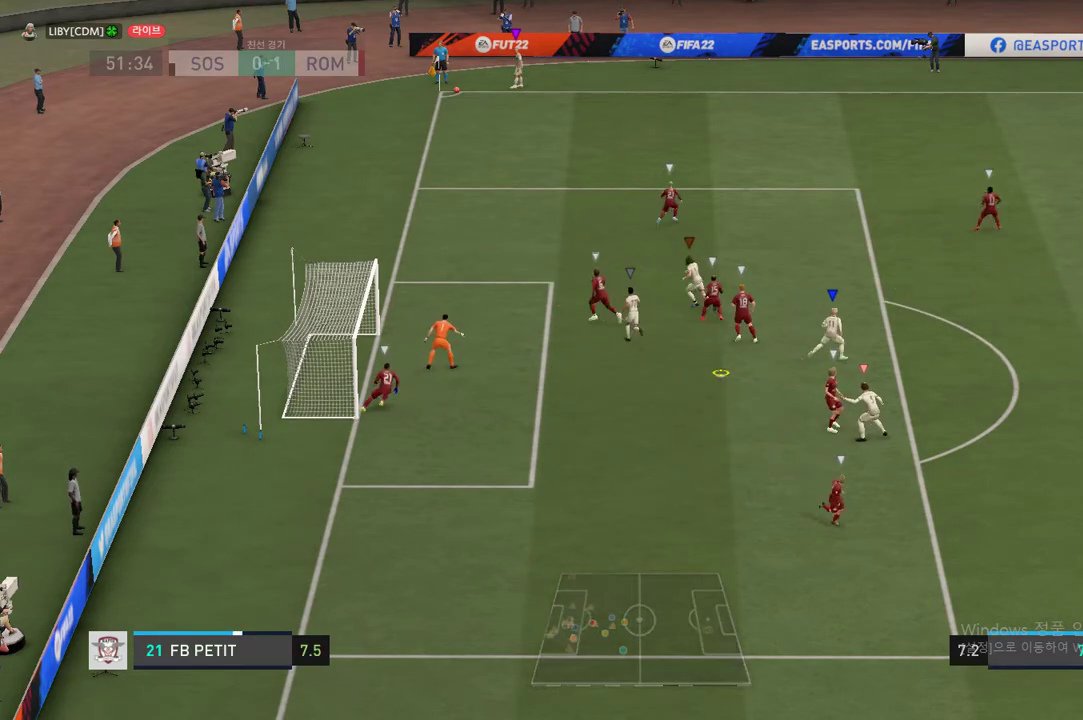
{"buttons": [], "left_stick": "center", "right_stick": "center", "events": []}
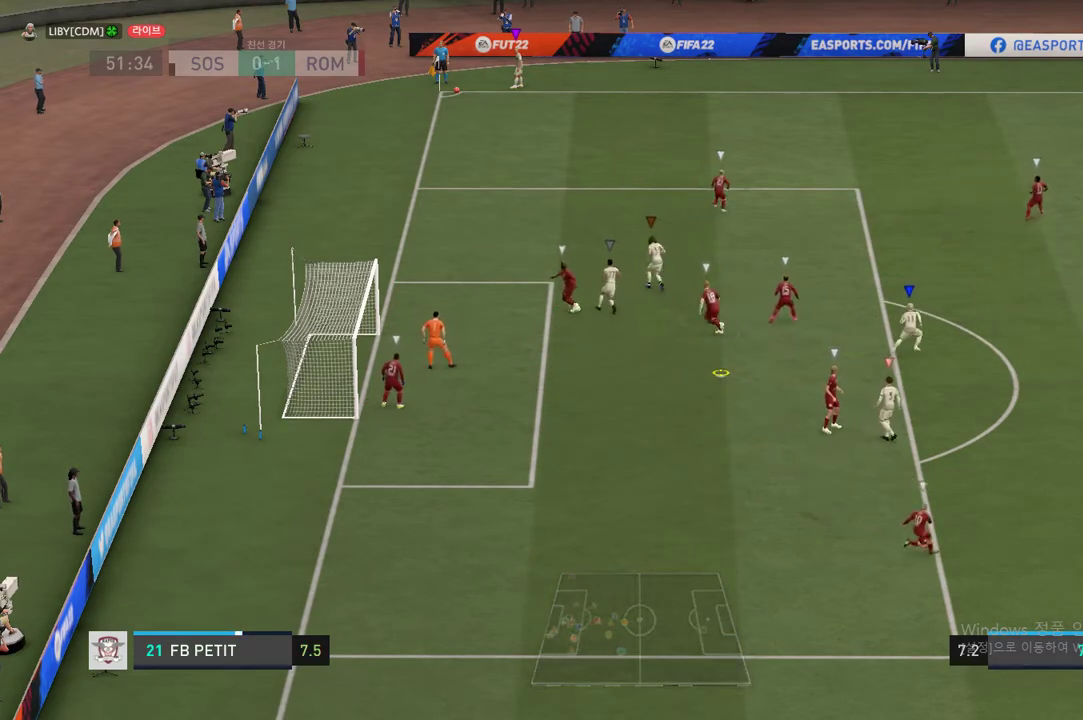
{"buttons": [], "left_stick": "center", "right_stick": "center", "events": [[234, "left_stick", "right"], [351, "left_stick", "center"]]}
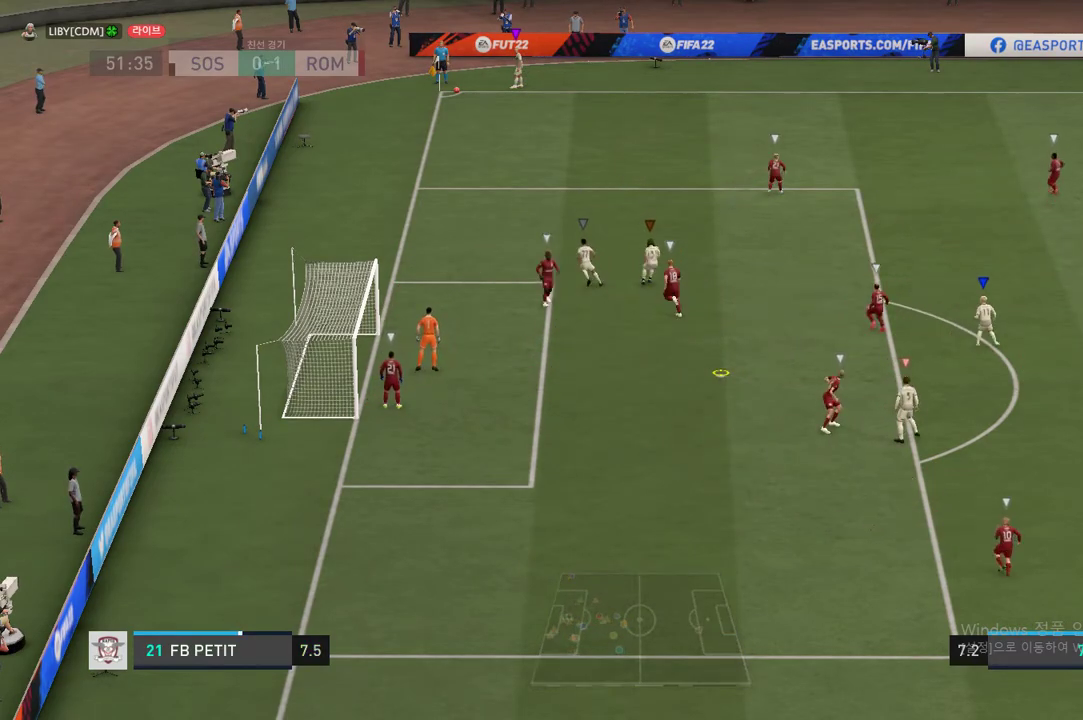
{"buttons": [], "left_stick": "center", "right_stick": "center", "events": []}
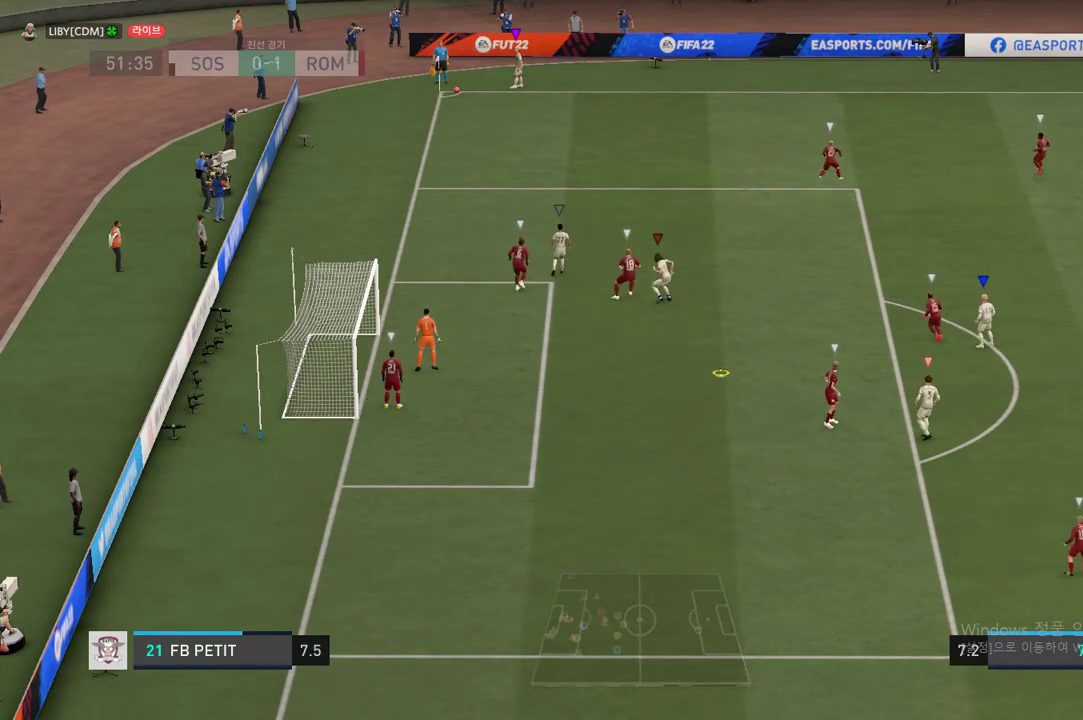
{"buttons": [], "left_stick": "center", "right_stick": "center", "events": []}
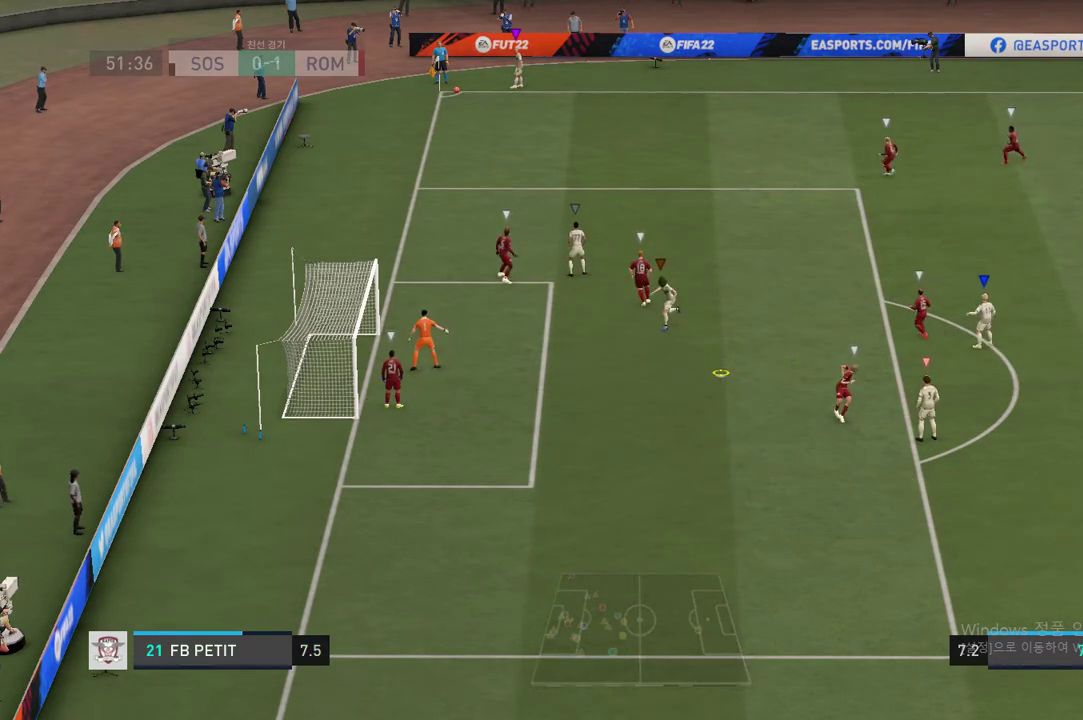
{"buttons": [], "left_stick": "center", "right_stick": "center", "events": []}
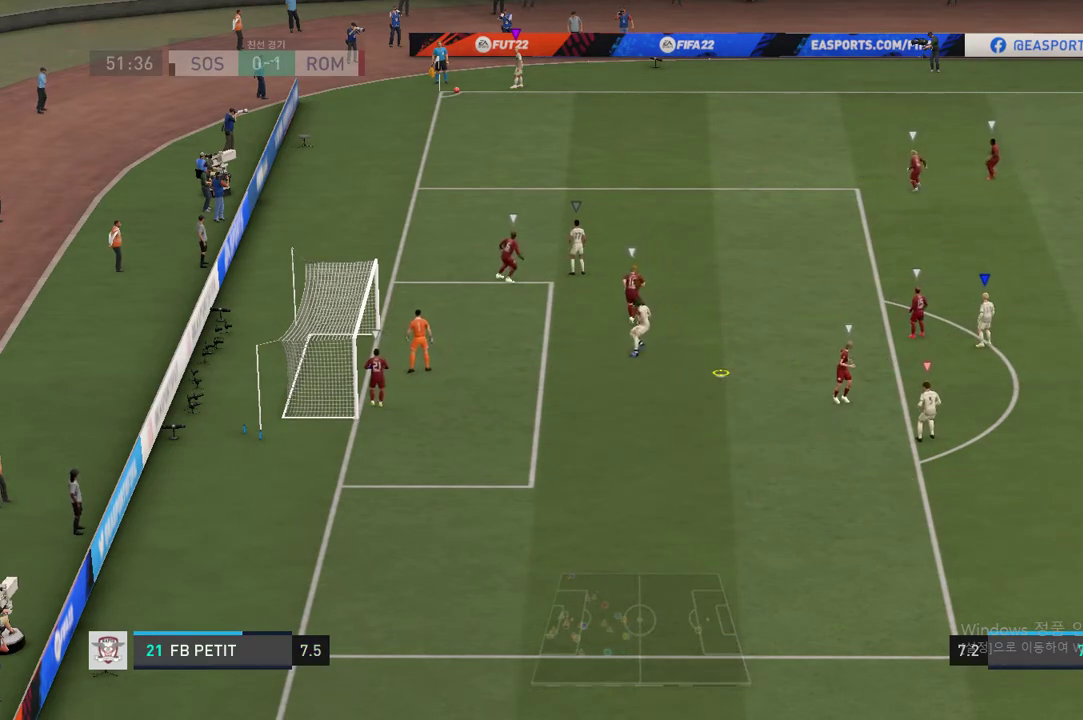
{"buttons": [], "left_stick": "center", "right_stick": "center", "events": []}
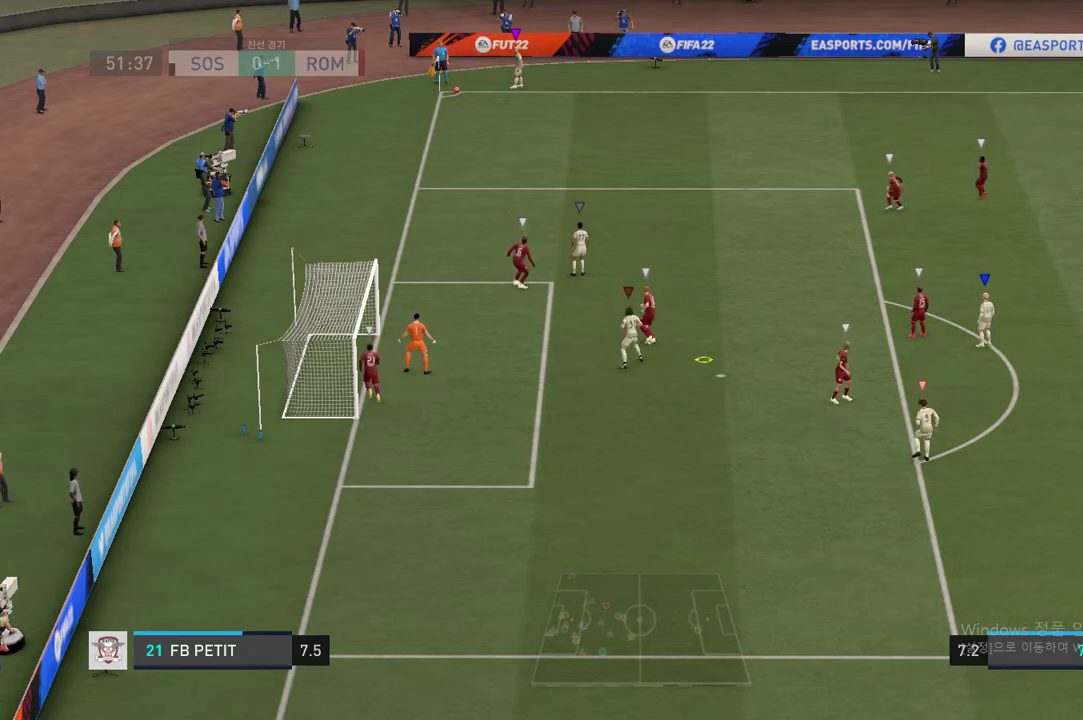
{"buttons": [], "left_stick": "center", "right_stick": "center", "events": []}
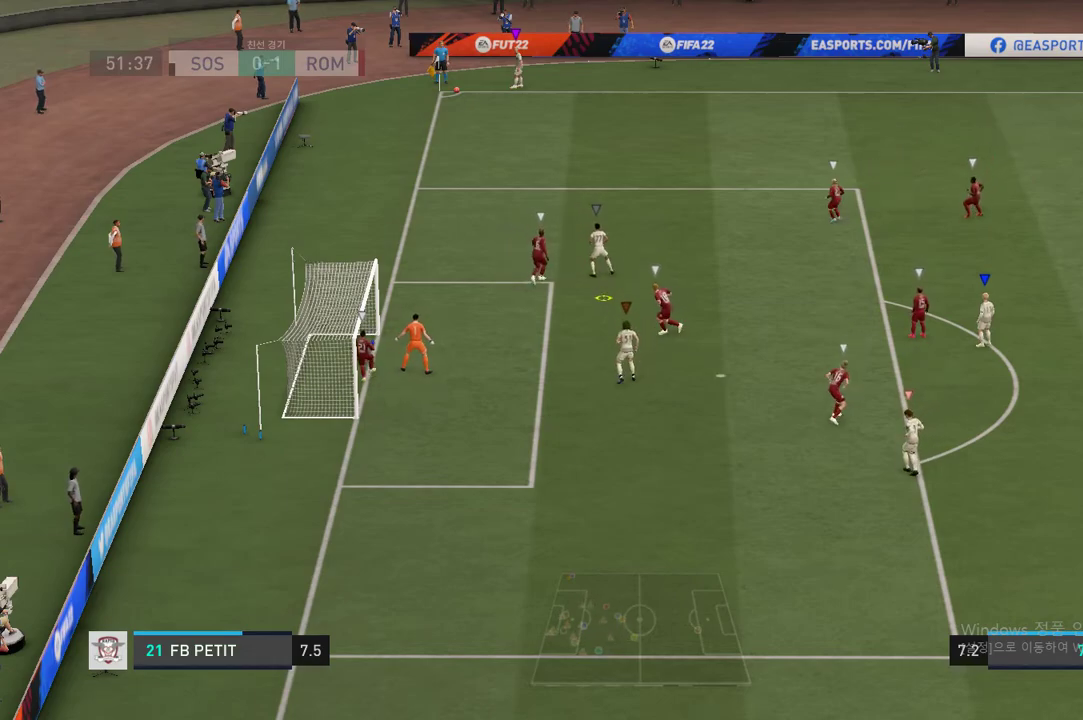
{"buttons": [], "left_stick": "down-left", "right_stick": "center", "events": [[317, "left_stick", "down-left"]]}
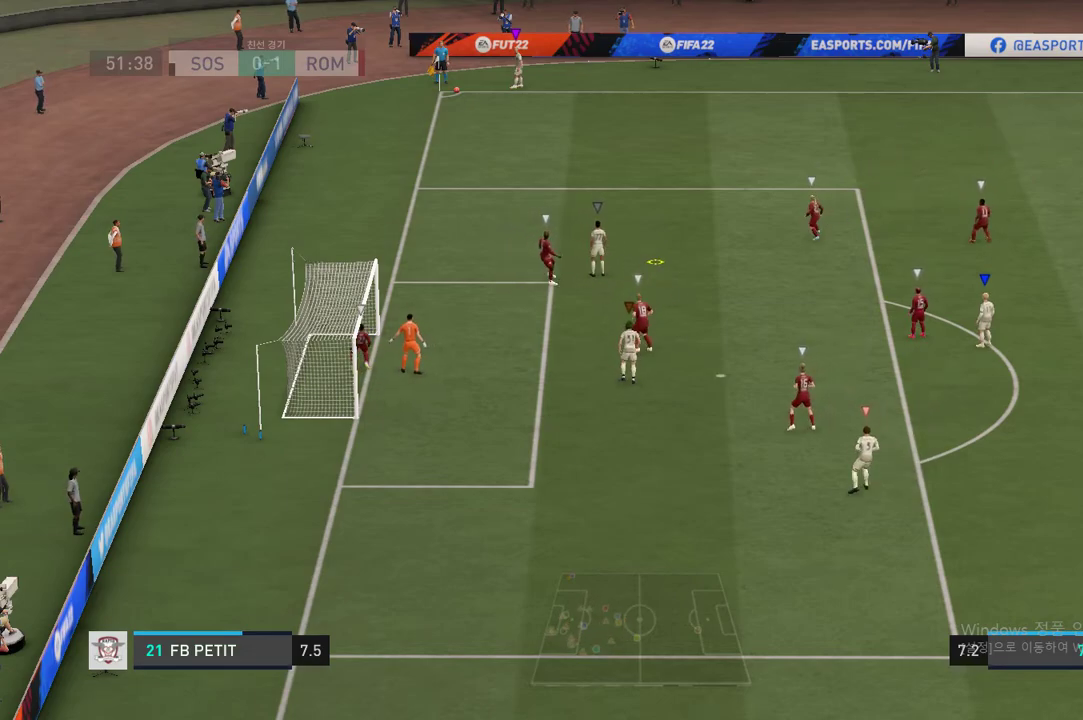
{"buttons": [], "left_stick": "down-left", "right_stick": "center", "events": []}
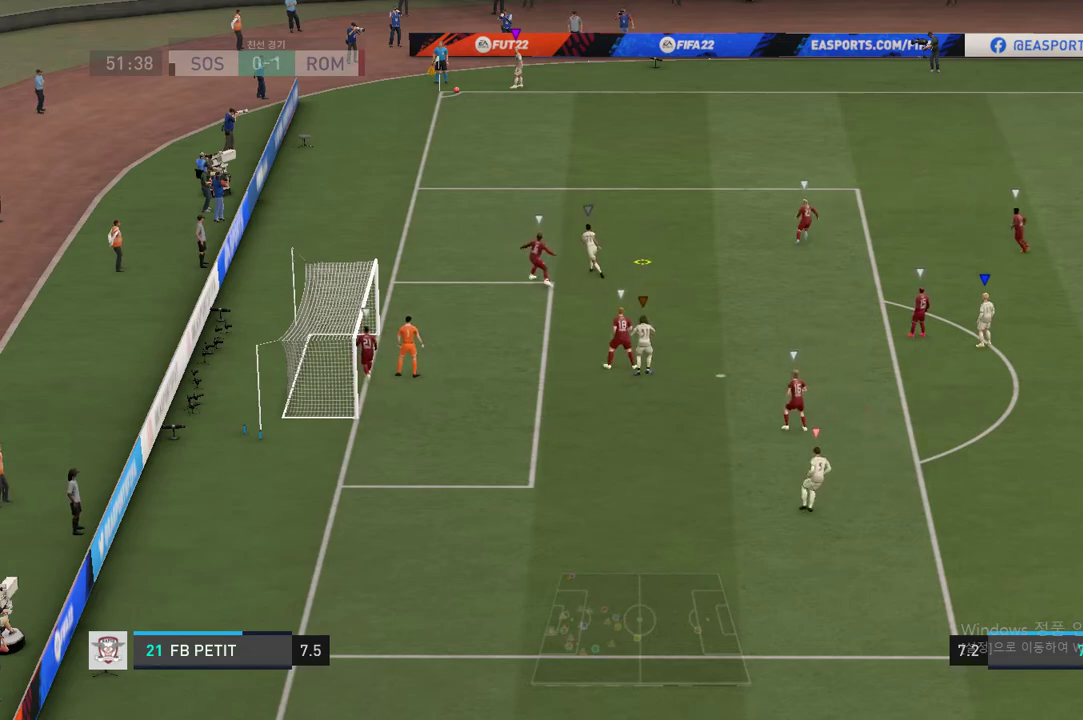
{"buttons": [], "left_stick": "down-left", "right_stick": "center", "events": []}
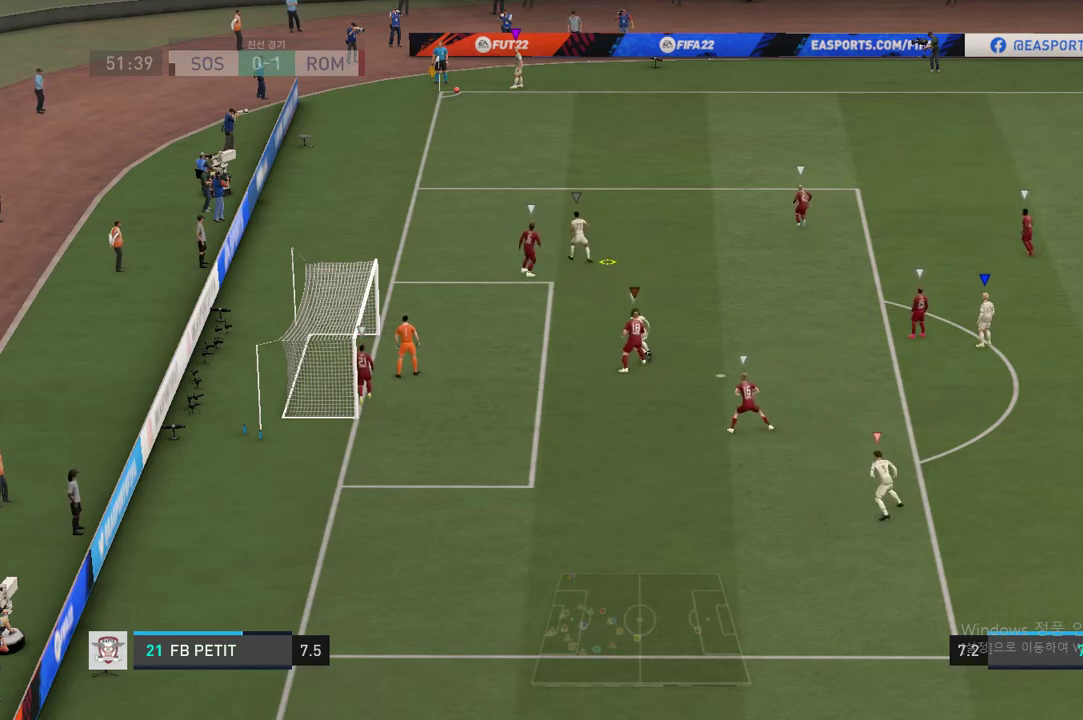
{"buttons": [], "left_stick": "center", "right_stick": "center", "events": [[434, "left_stick", "center"]]}
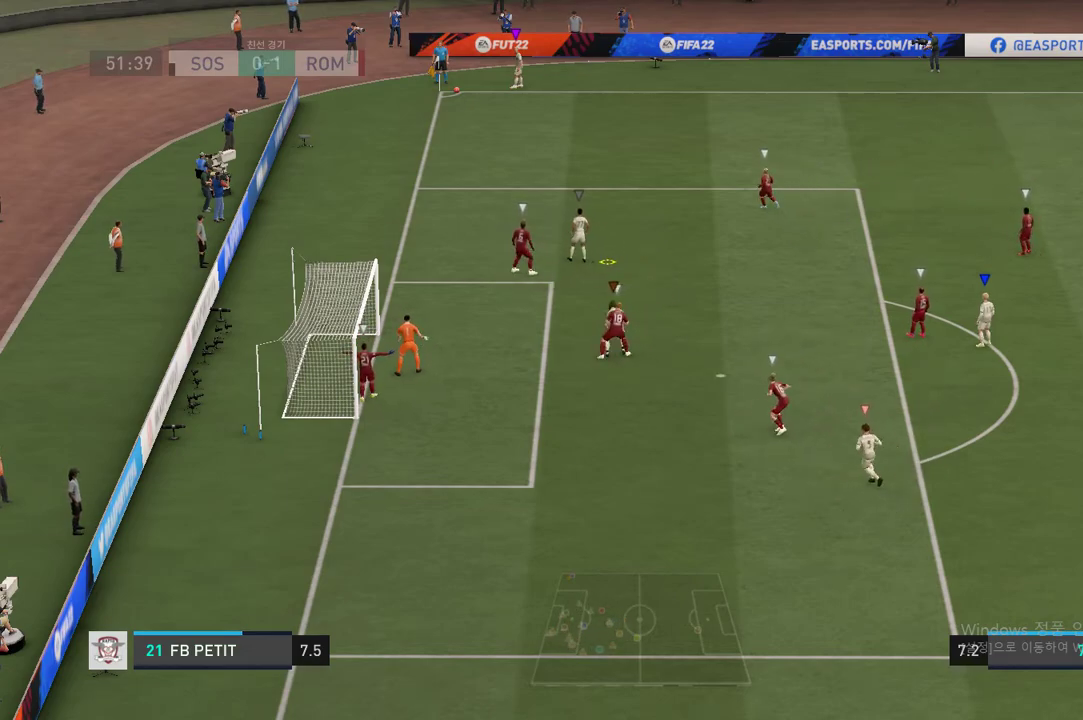
{"buttons": [], "left_stick": "center", "right_stick": "center", "events": []}
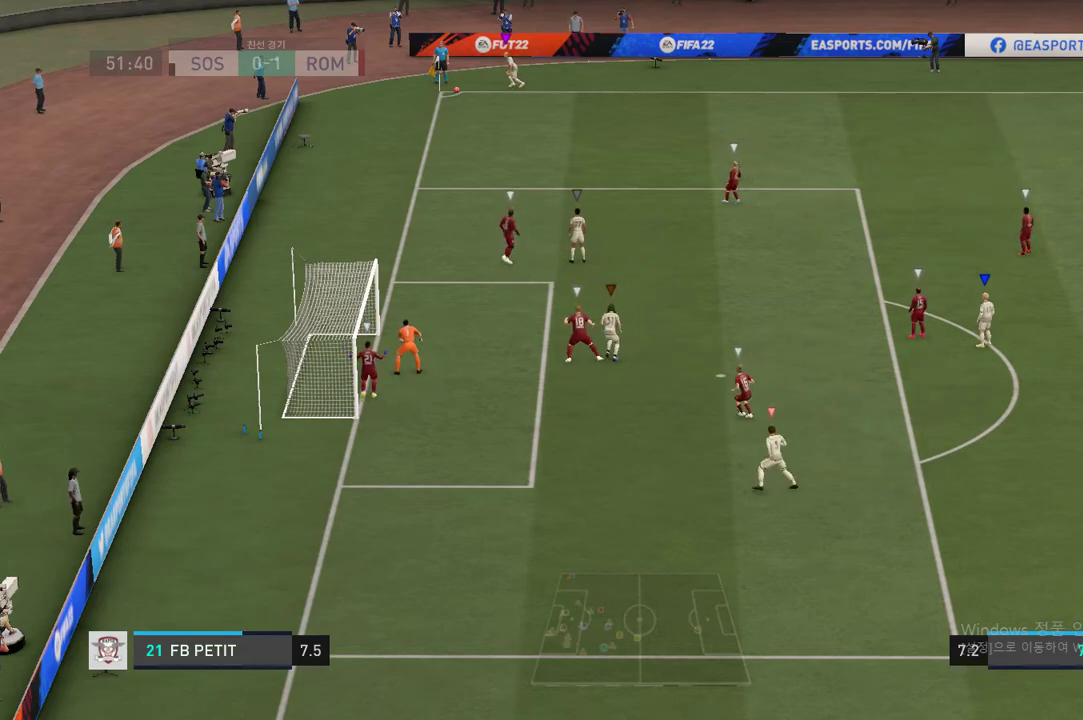
{"buttons": [], "left_stick": "center", "right_stick": "center", "events": []}
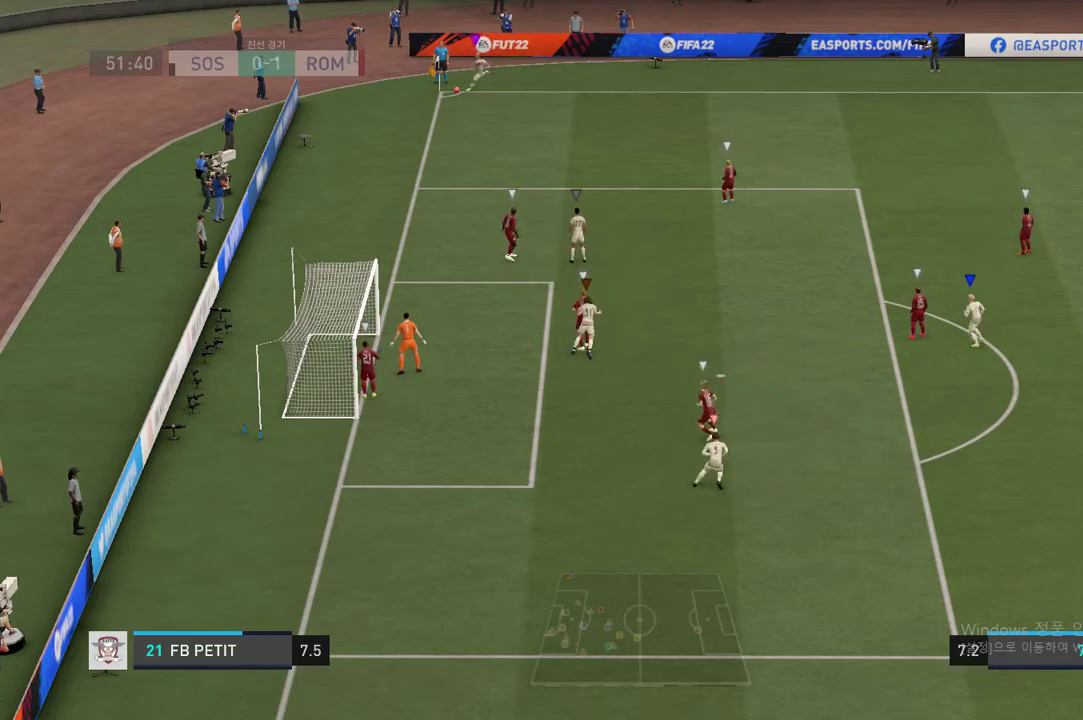
{"buttons": [], "left_stick": "center", "right_stick": "center", "events": []}
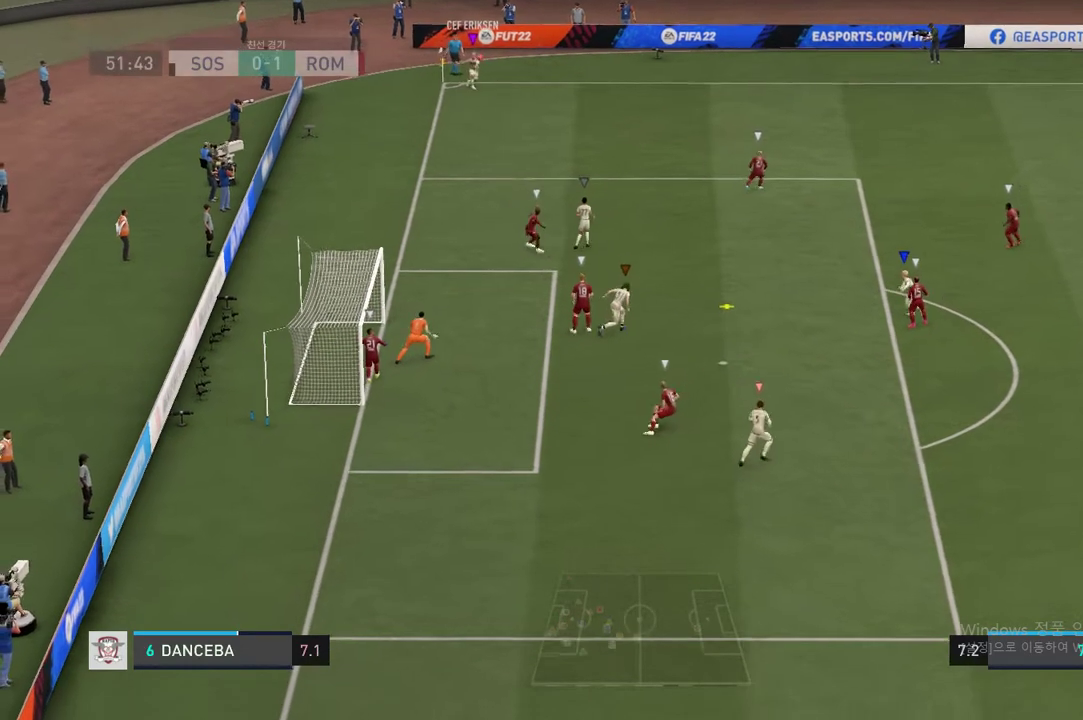
{"buttons": [], "left_stick": "center", "right_stick": "center", "events": []}
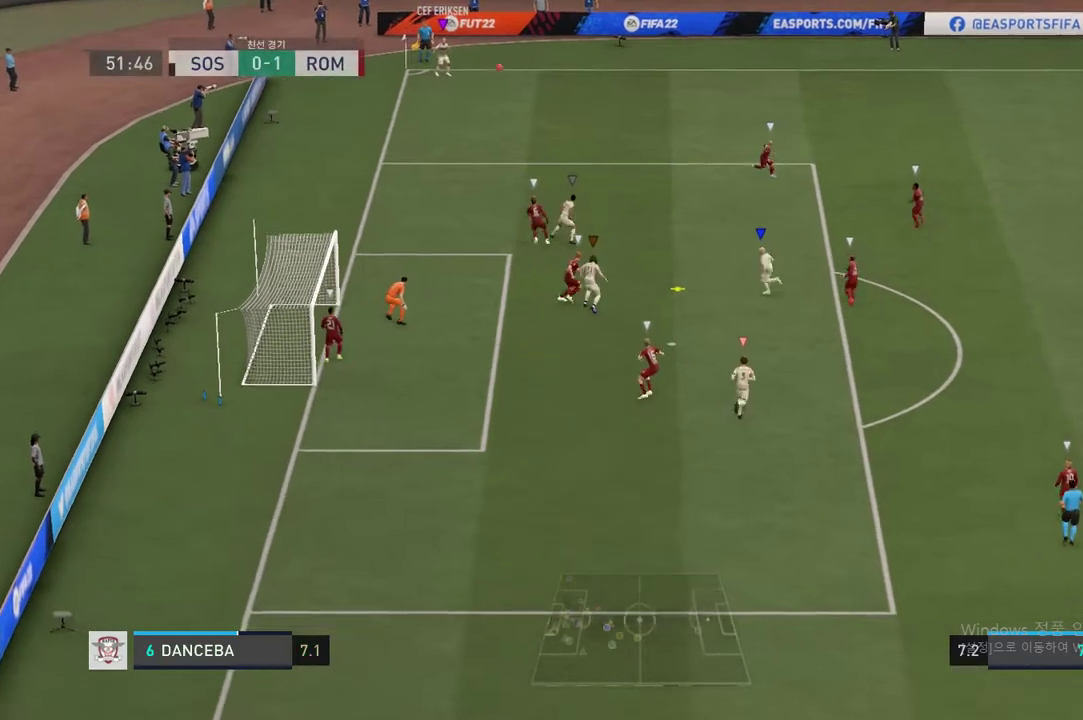
{"buttons": [], "left_stick": "center", "right_stick": "center", "events": []}
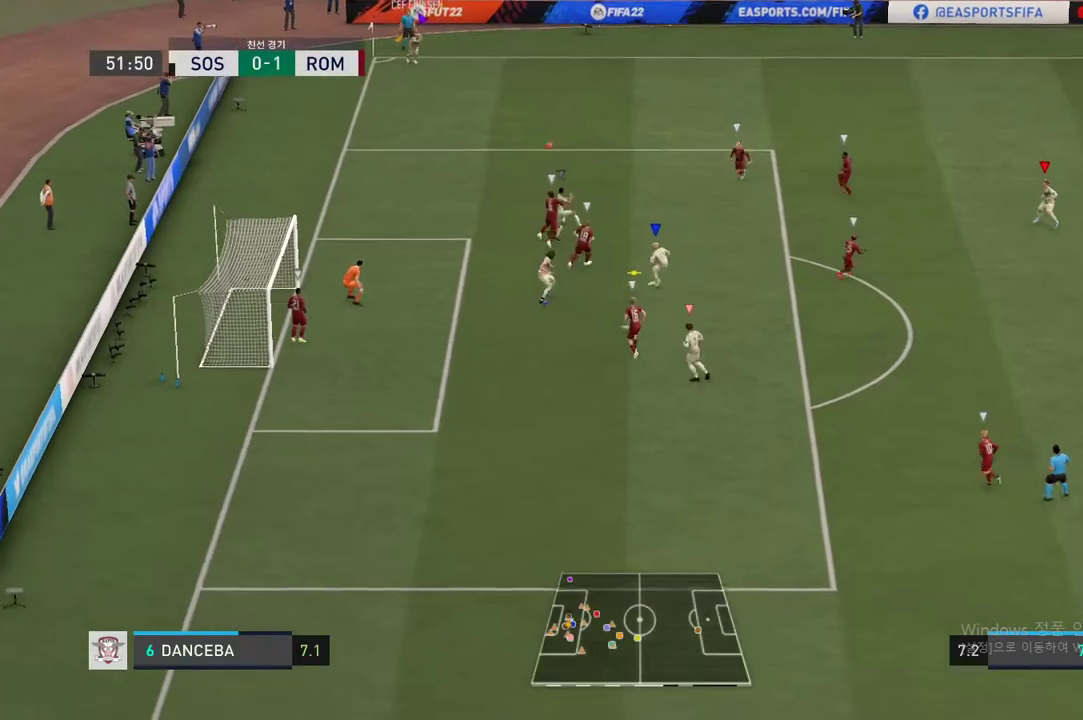
{"buttons": [], "left_stick": "center", "right_stick": "center", "events": []}
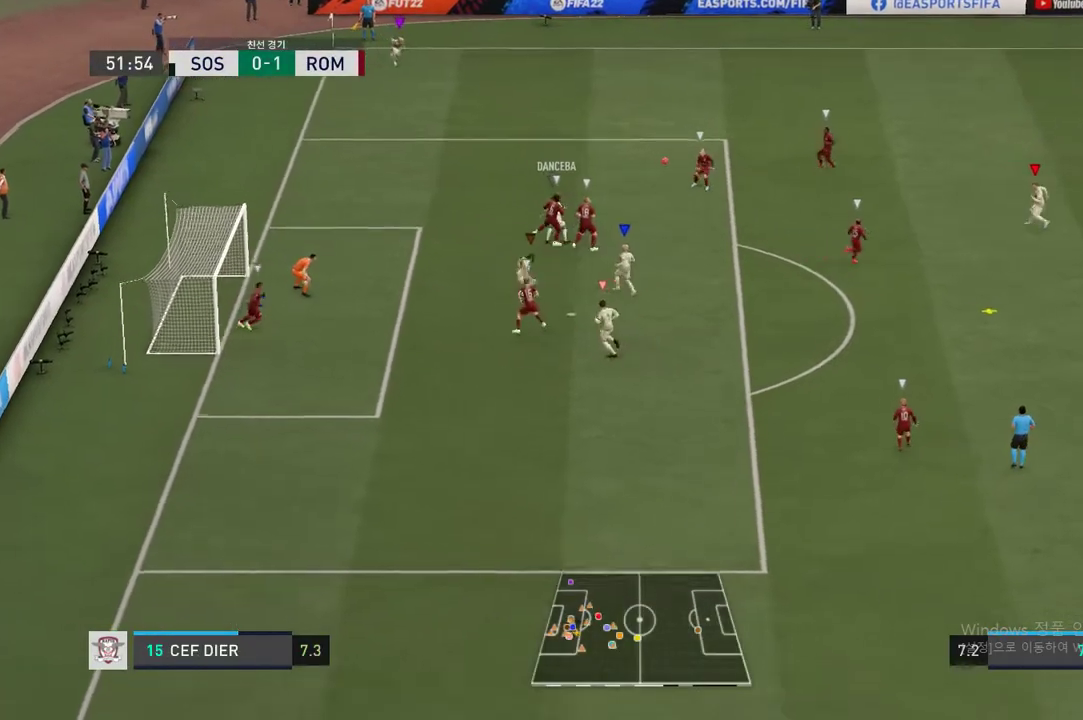
{"buttons": ["R2"], "left_stick": "down-left", "right_stick": "center", "events": [[284, "left_stick", "left"], [434, "R2", "down"], [434, "left_stick", "down-left"]]}
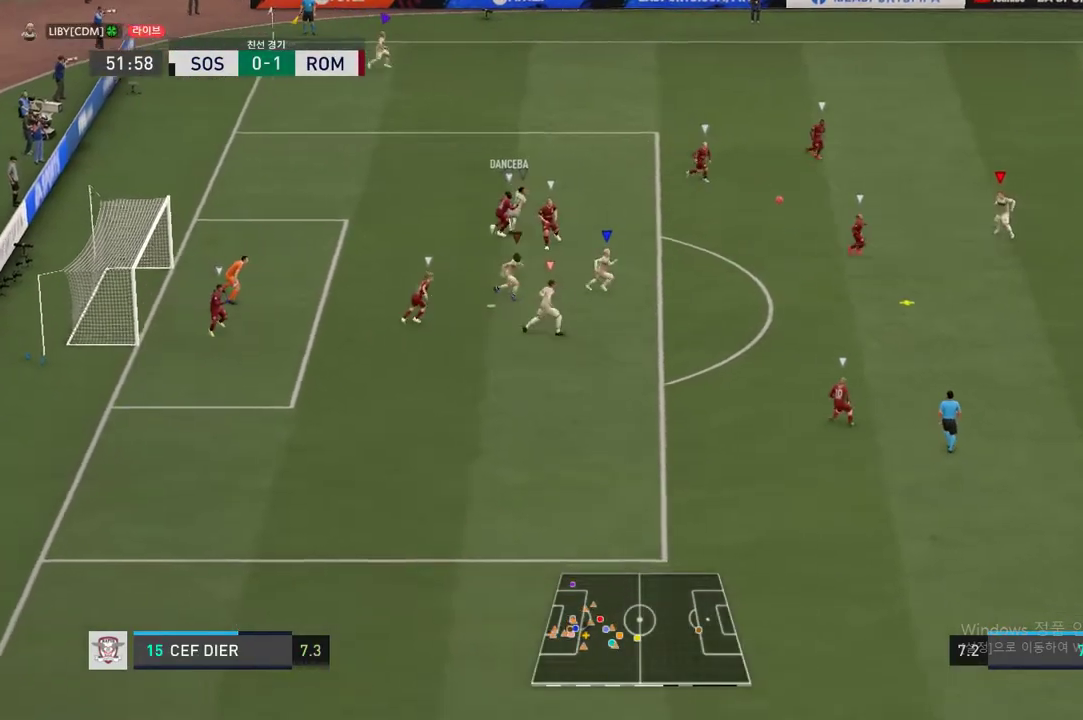
{"buttons": ["R2"], "left_stick": "down-left", "right_stick": "center", "events": []}
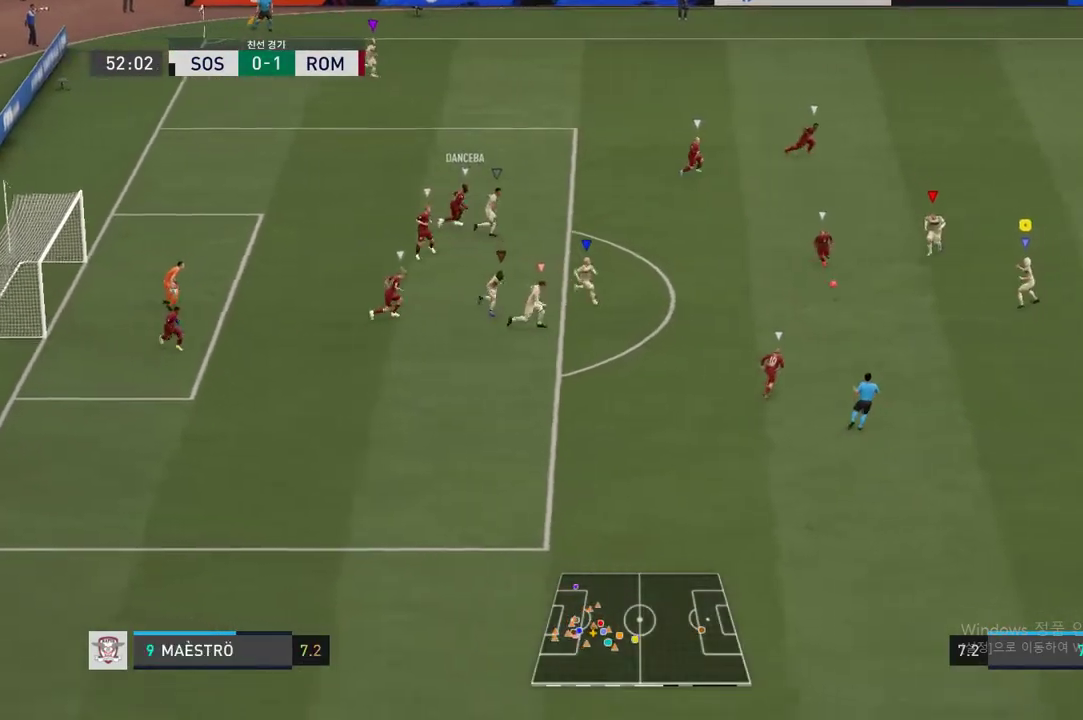
{"buttons": [], "left_stick": "center", "right_stick": "center", "events": [[67, "left_stick", "left"], [150, "R2", "up"], [167, "left_stick", "center"]]}
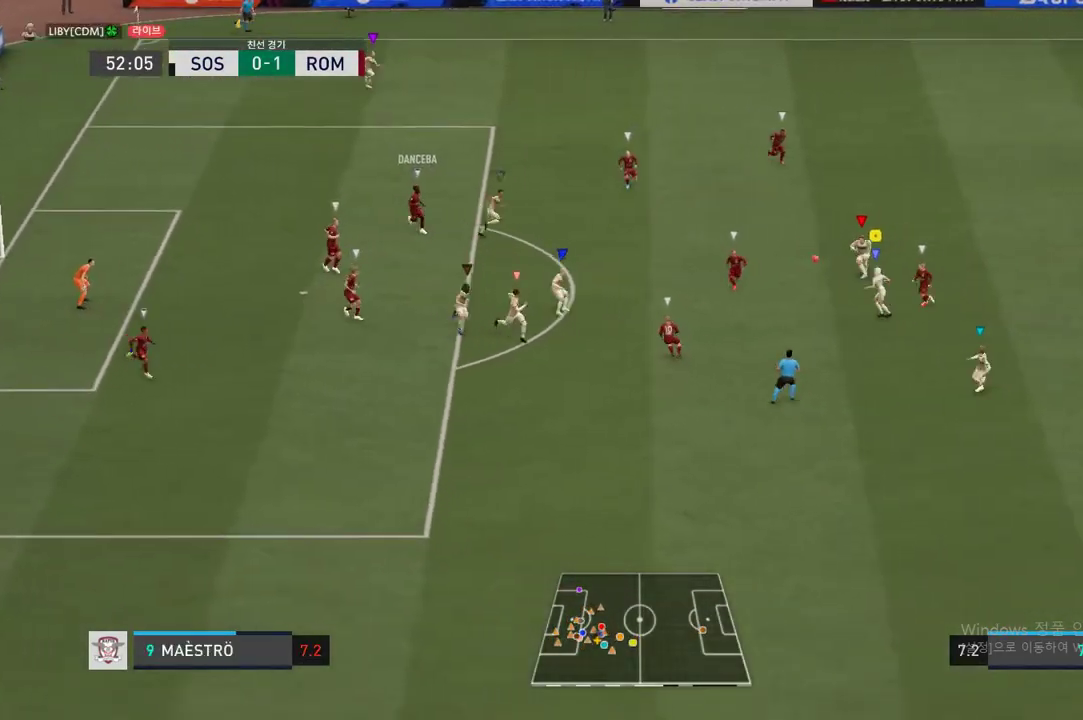
{"buttons": ["L2"], "left_stick": "center", "right_stick": "center", "events": [[67, "L2", "down"], [67, "left_stick", "down-right"], [134, "left_stick", "center"]]}
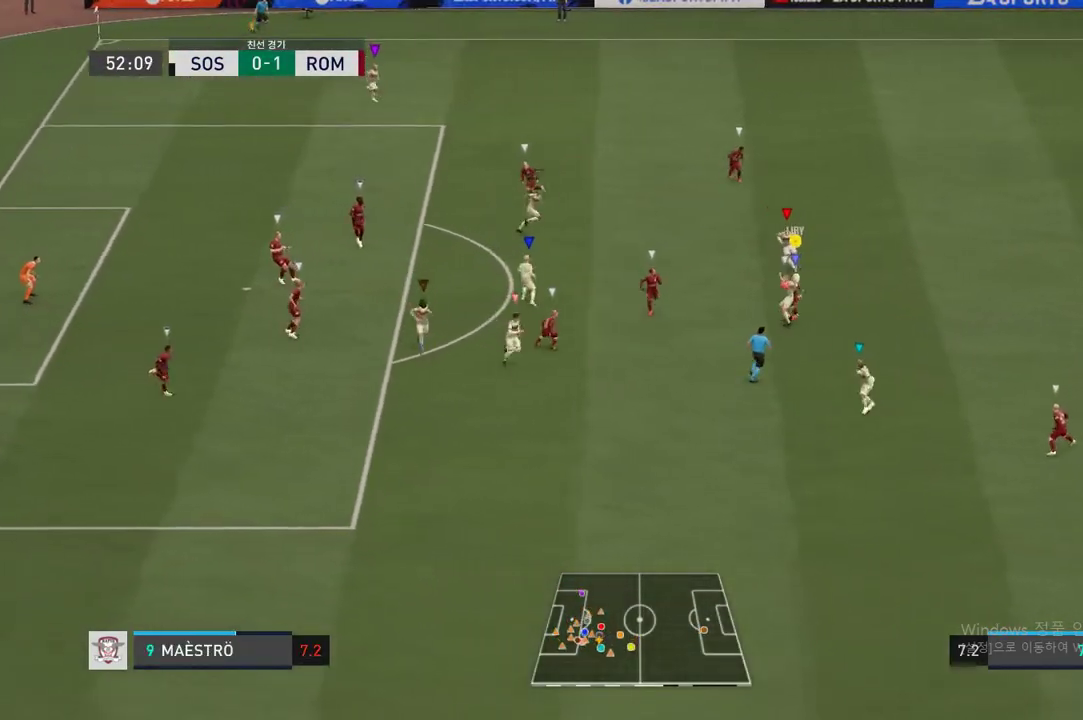
{"buttons": ["L2"], "left_stick": "center", "right_stick": "center", "events": []}
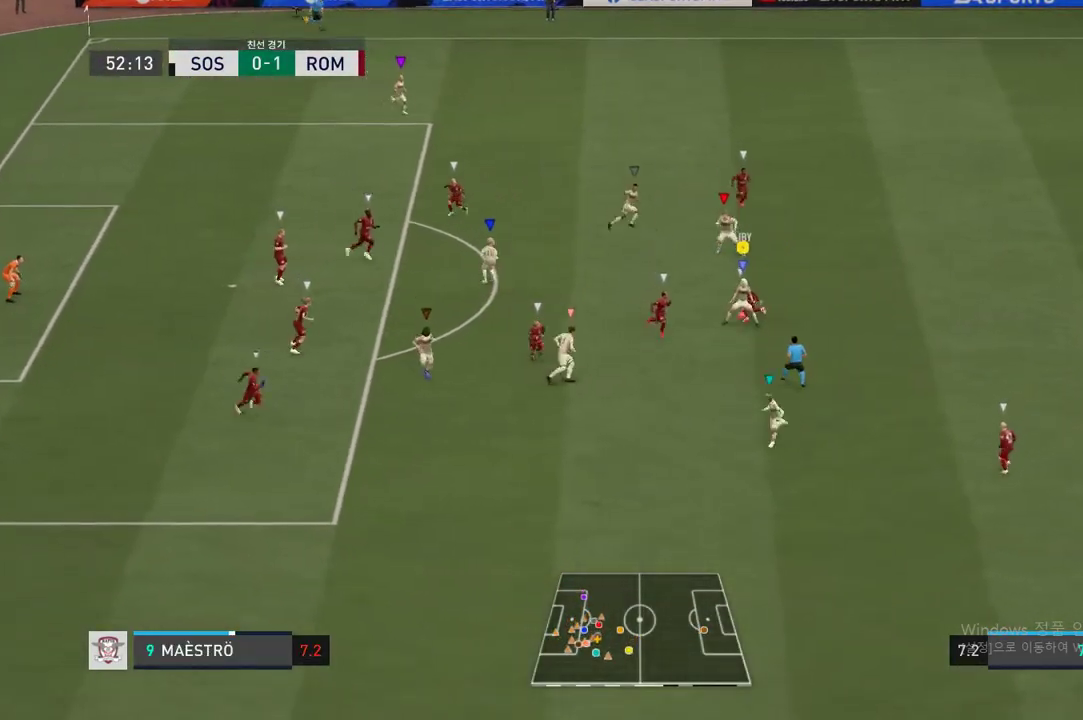
{"buttons": ["L2"], "left_stick": "right", "right_stick": "center", "events": [[501, "left_stick", "right"]]}
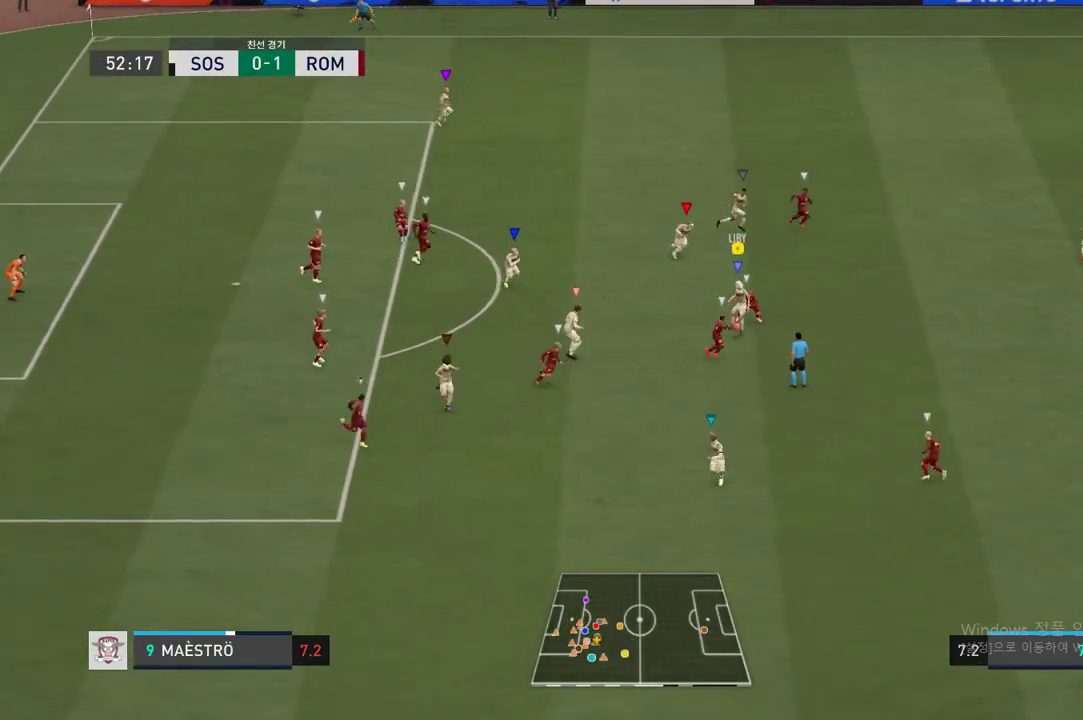
{"buttons": ["L2"], "left_stick": "left", "right_stick": "center", "events": [[83, "left_stick", "up-right"], [217, "left_stick", "center"], [417, "left_stick", "left"]]}